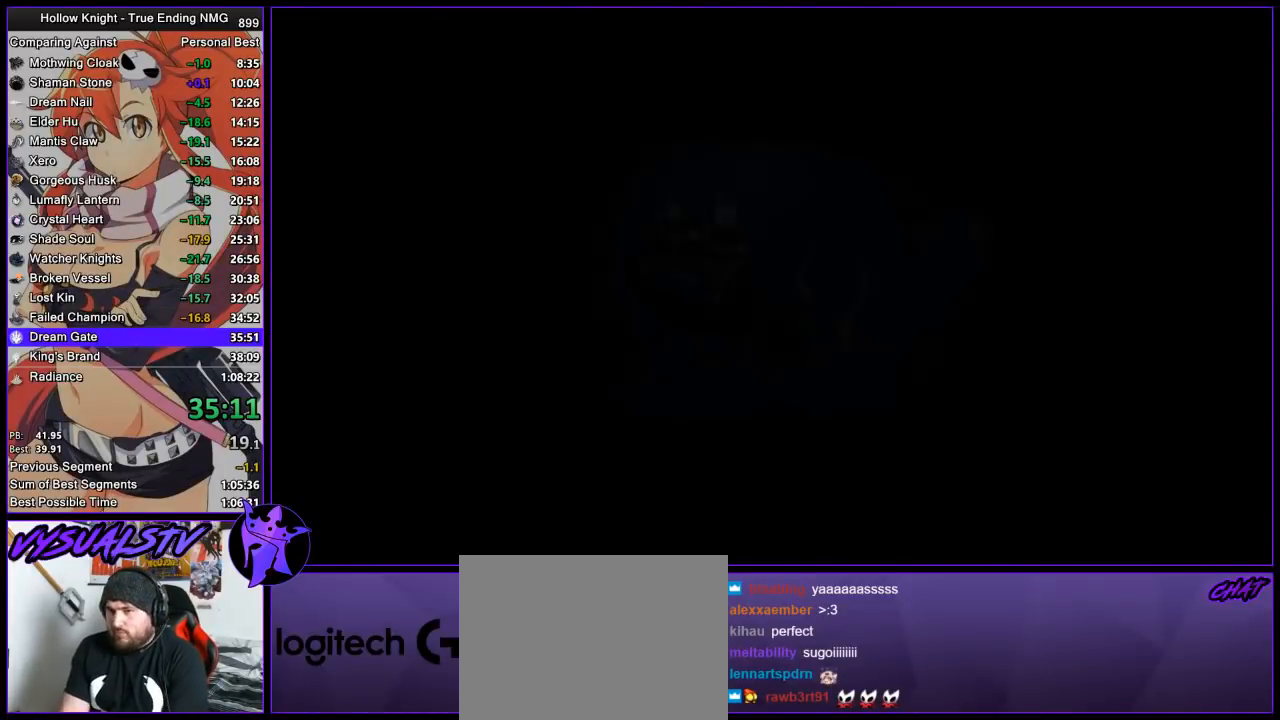
Gameplay with a controller (PlayStation layout); each line is a JSON object with the inputs held at the frame after it. "button_events" lists button changes between this image and that frame as [ms after this image, input, new state], when the widget could be followed in between (sticks are given only as held states).
{"buttons": [], "left_stick": "center", "right_stick": "center", "button_events": [[33, "SQUARE", "up"], [267, "CROSS", "down"], [333, "CROSS", "up"], [433, "CROSS", "down"], [500, "CROSS", "up"]]}
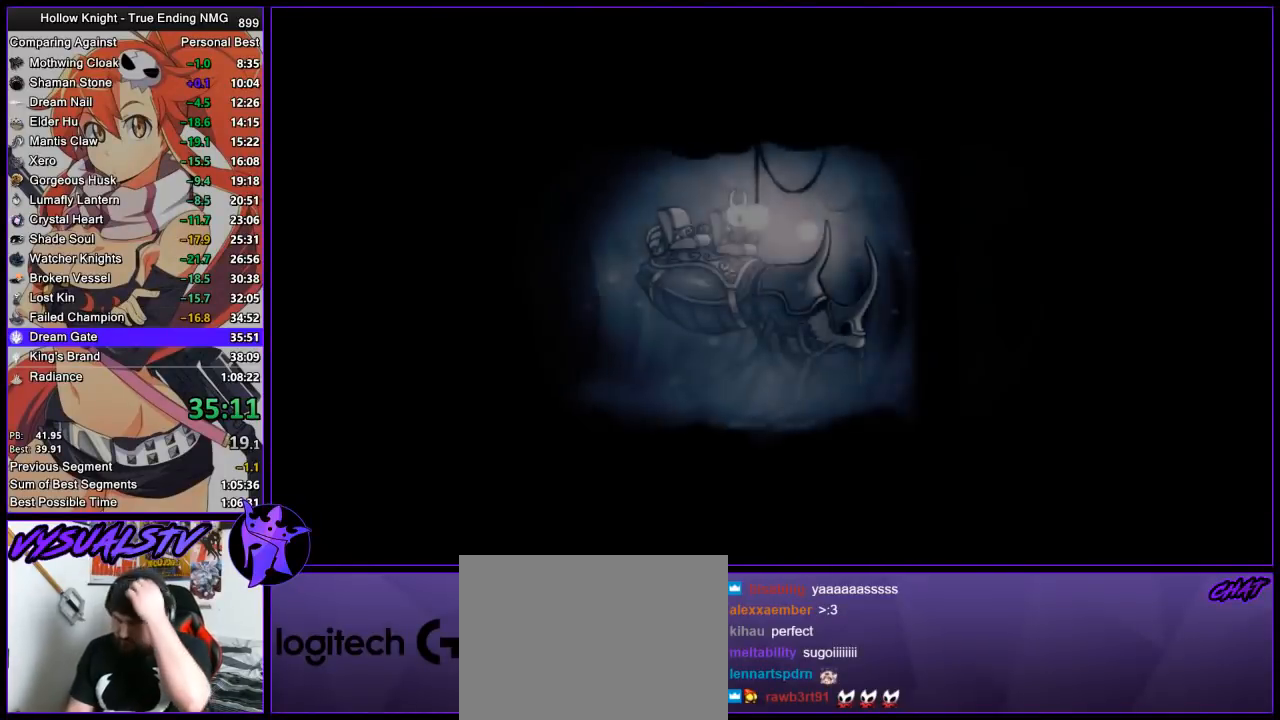
{"buttons": [], "left_stick": "center", "right_stick": "center", "button_events": [[100, "CROSS", "down"], [167, "CROSS", "up"], [233, "CROSS", "down"], [300, "CROSS", "up"], [367, "CROSS", "down"], [433, "CROSS", "up"]]}
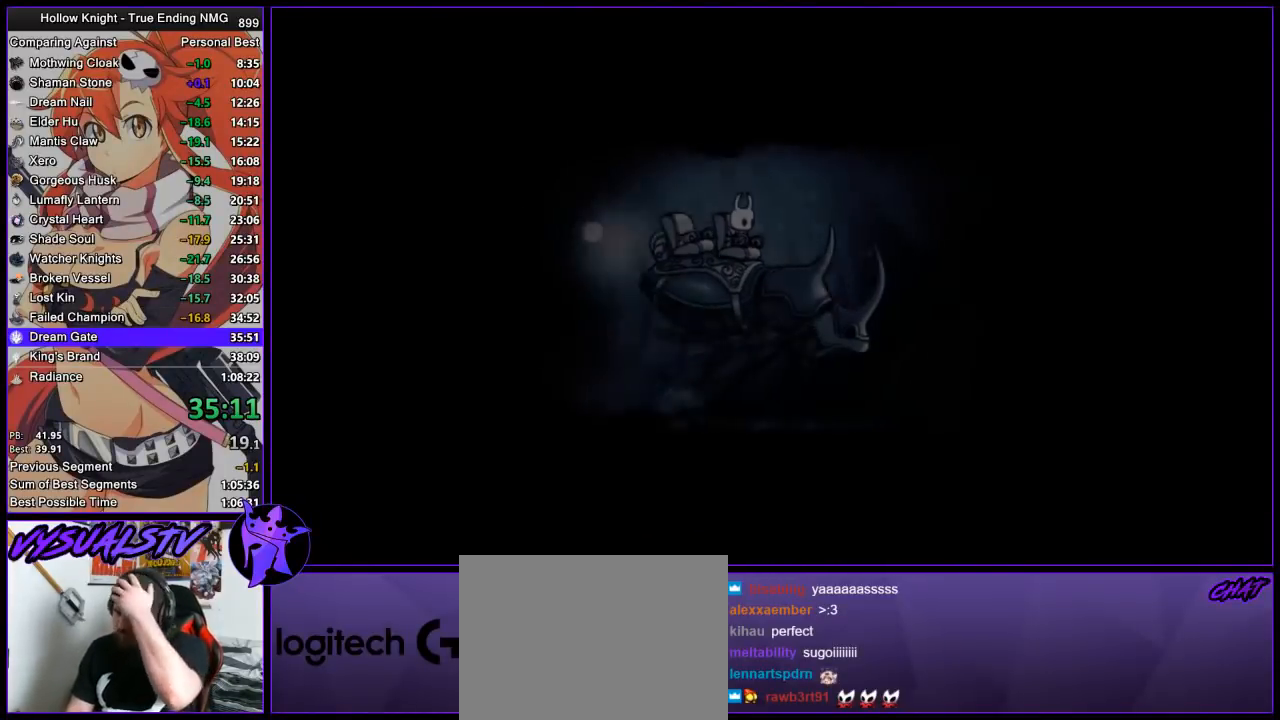
{"buttons": ["CROSS"], "left_stick": "center", "right_stick": "center", "button_events": [[33, "CROSS", "down"], [100, "CROSS", "up"], [200, "CROSS", "down"], [267, "CROSS", "up"], [333, "CROSS", "down"], [400, "CROSS", "up"], [467, "CROSS", "down"]]}
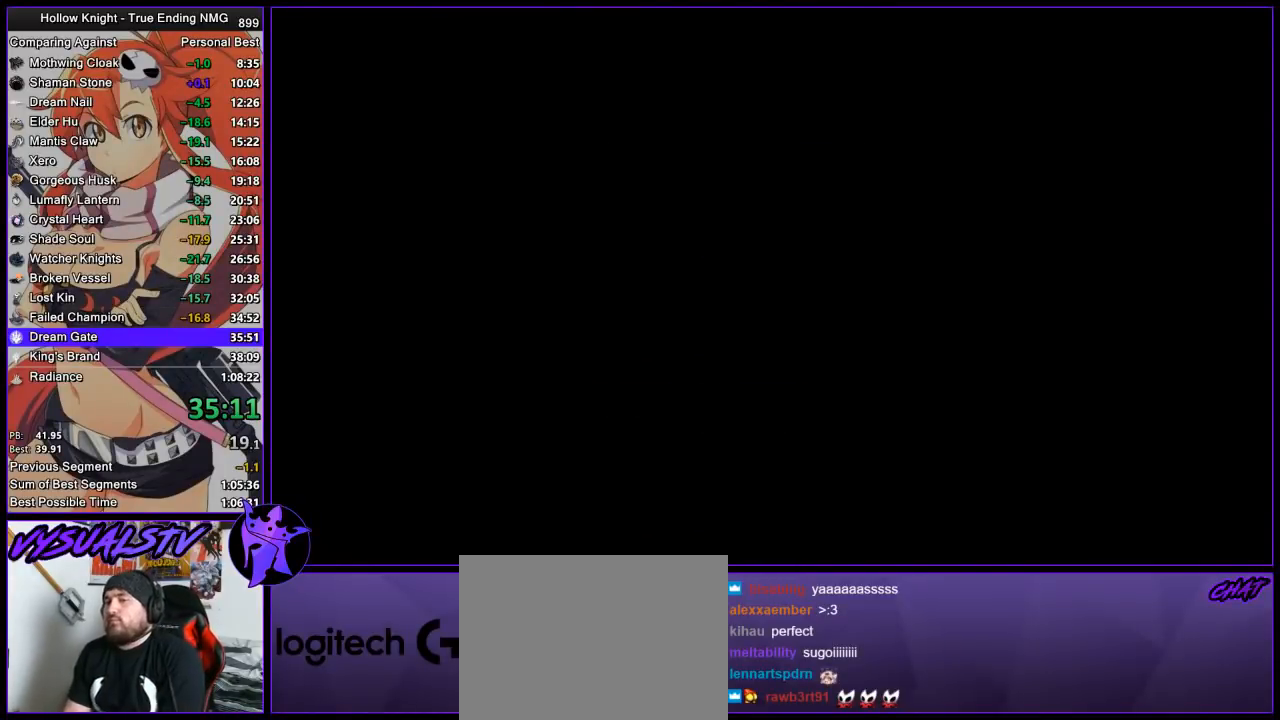
{"buttons": ["CROSS", "SQUARE"], "left_stick": "center", "right_stick": "center", "button_events": [[33, "CROSS", "up"], [133, "CROSS", "down"], [200, "CROSS", "up"], [200, "DPAD_DOWN", "down"], [267, "DPAD_DOWN", "up"], [300, "CROSS", "down"], [333, "DPAD_DOWN", "down"], [367, "CROSS", "up"], [400, "DPAD_DOWN", "up"], [433, "SQUARE", "down"], [467, "CROSS", "down"]]}
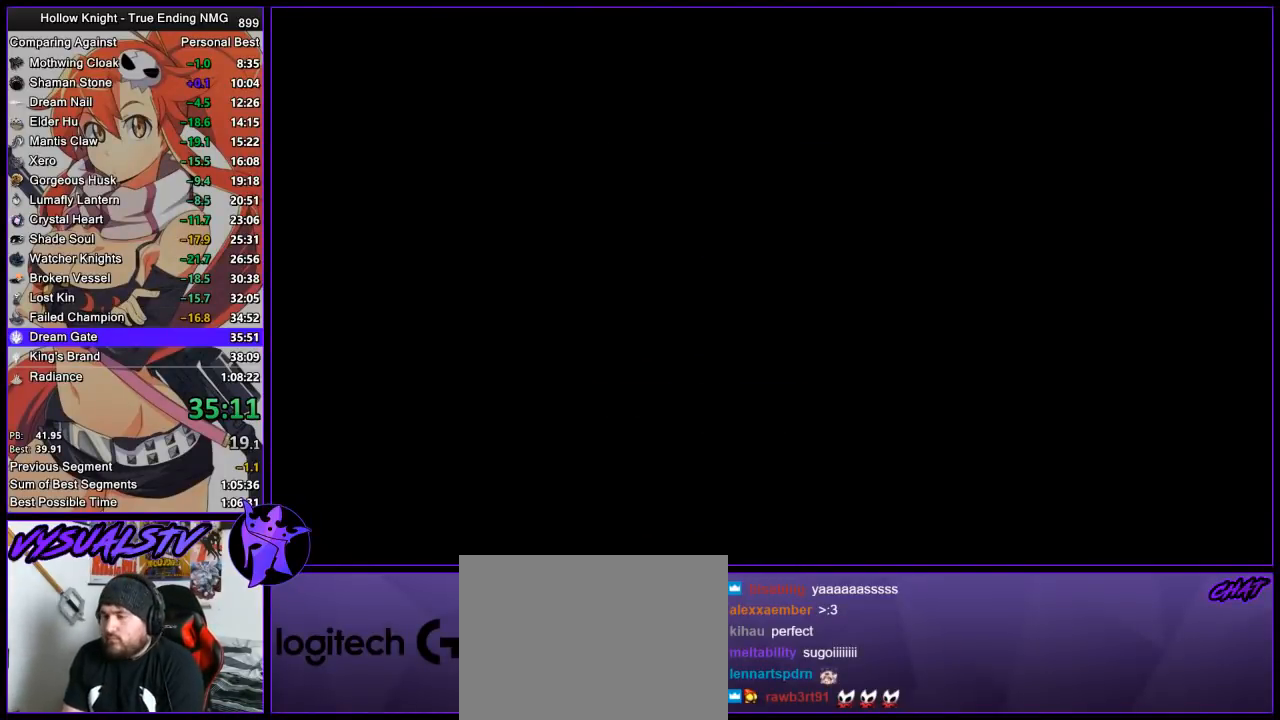
{"buttons": [], "left_stick": "left", "right_stick": "center", "button_events": [[33, "CROSS", "up"], [33, "SQUARE", "up"]]}
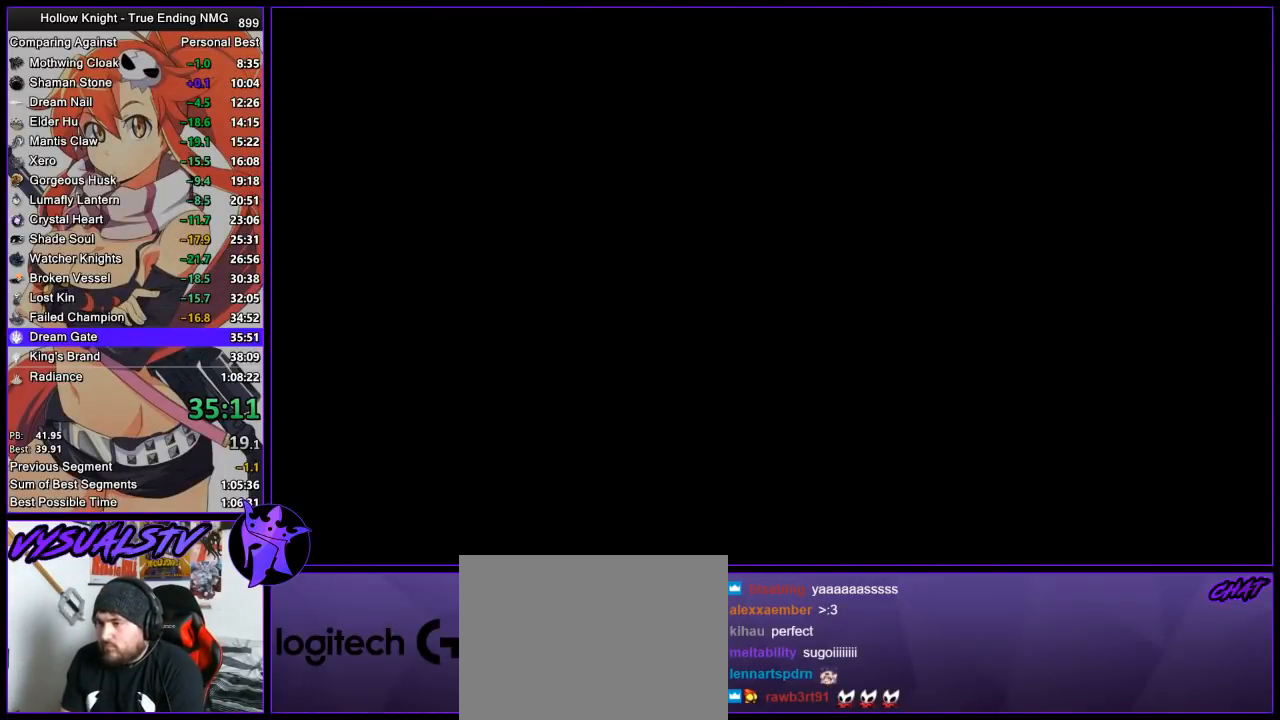
{"buttons": [], "left_stick": "left", "right_stick": "center", "button_events": []}
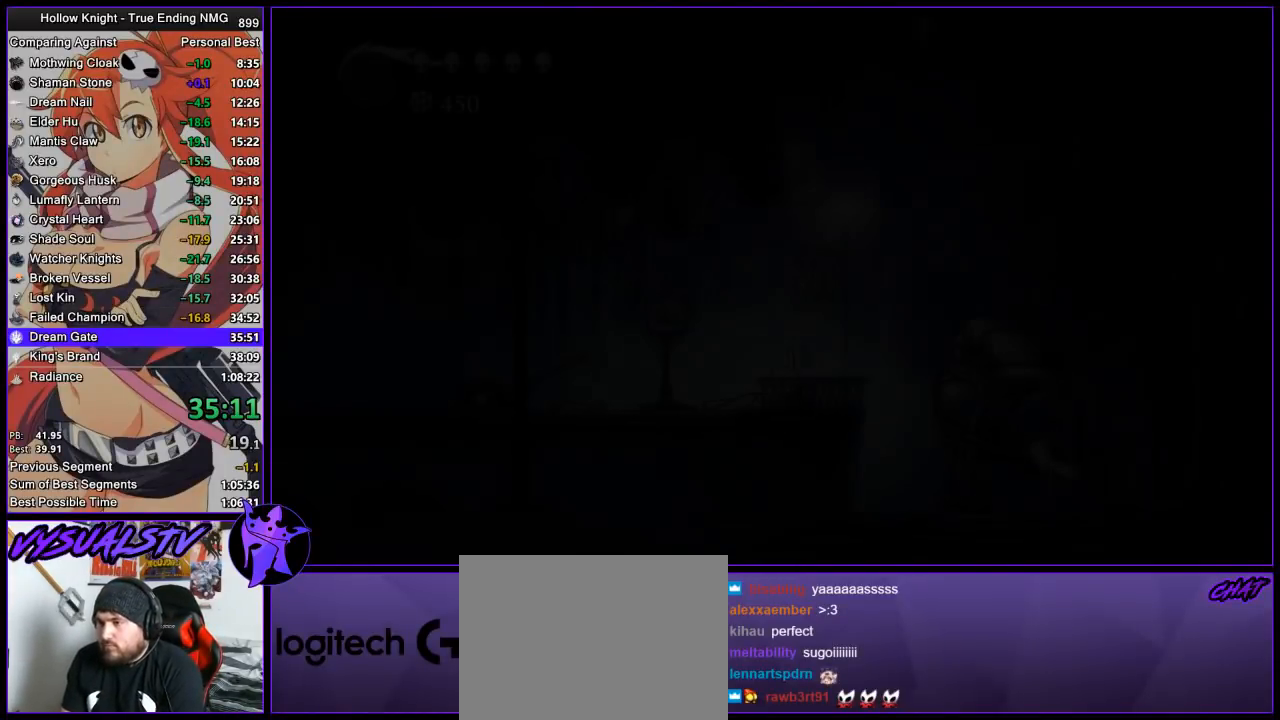
{"buttons": ["L2"], "left_stick": "left", "right_stick": "center", "button_events": [[267, "L2", "down"]]}
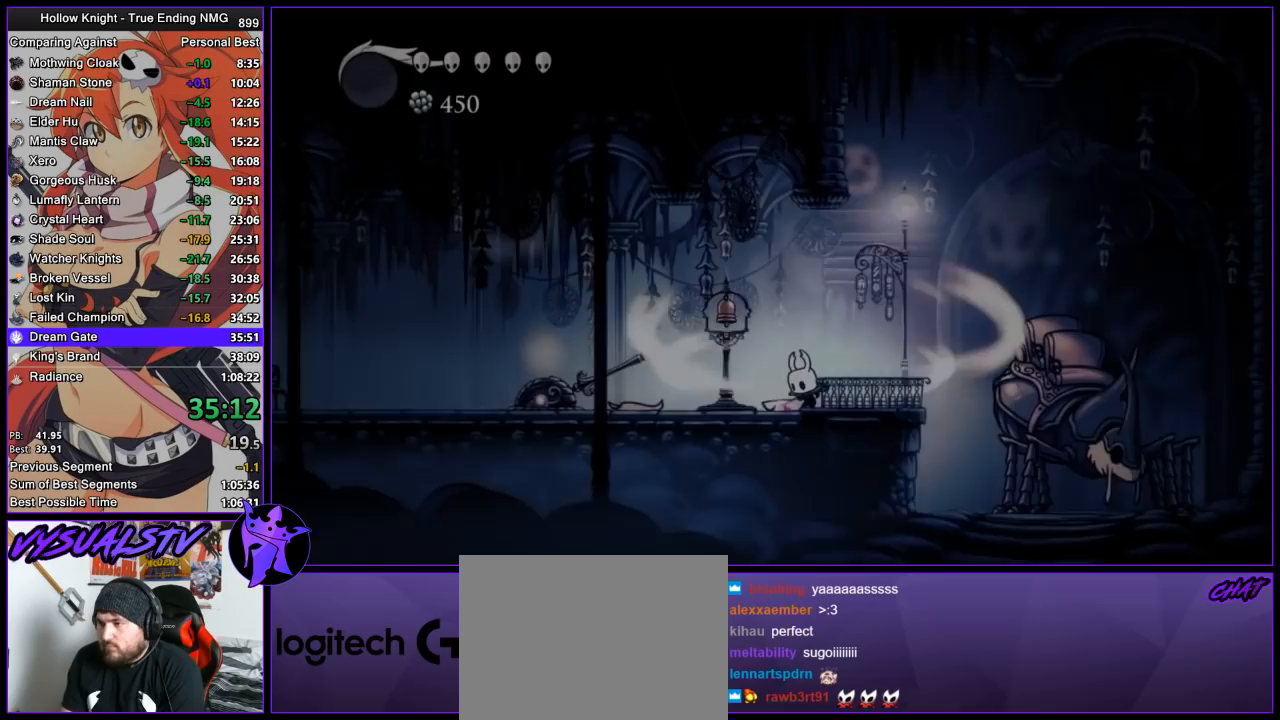
{"buttons": ["L2"], "left_stick": "center", "right_stick": "center", "button_events": []}
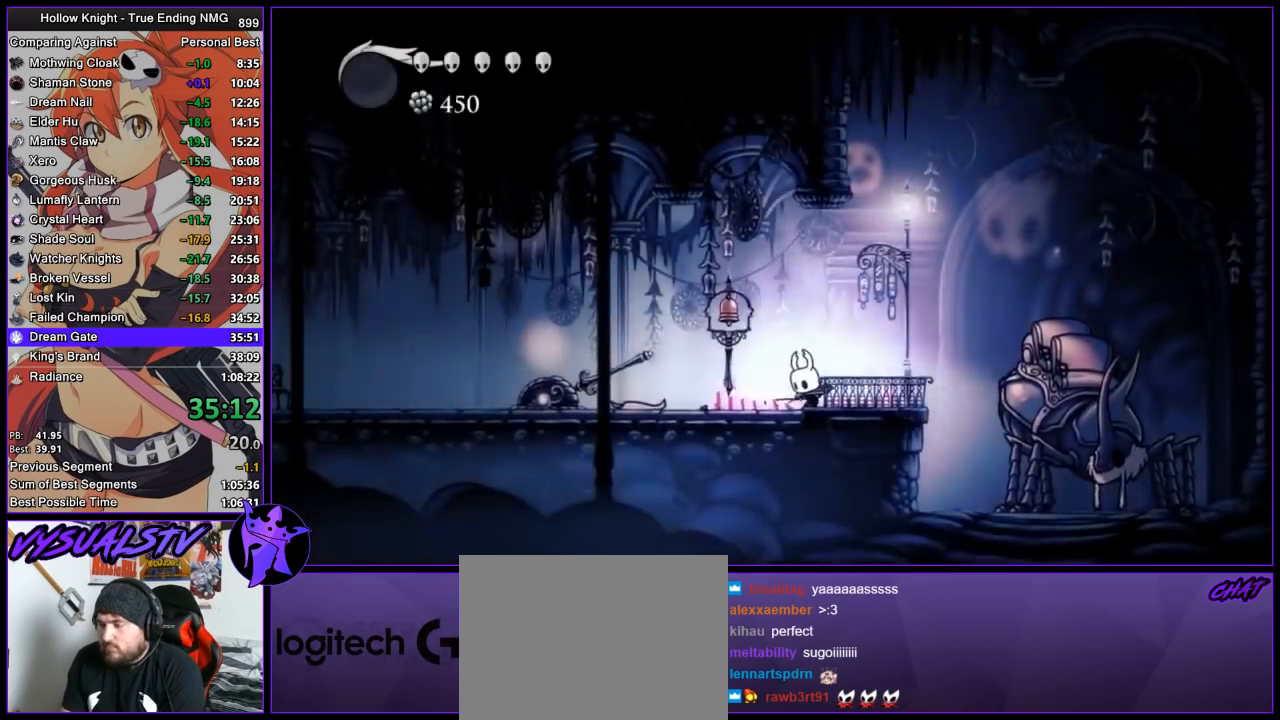
{"buttons": [], "left_stick": "center", "right_stick": "center", "button_events": [[133, "L2", "up"]]}
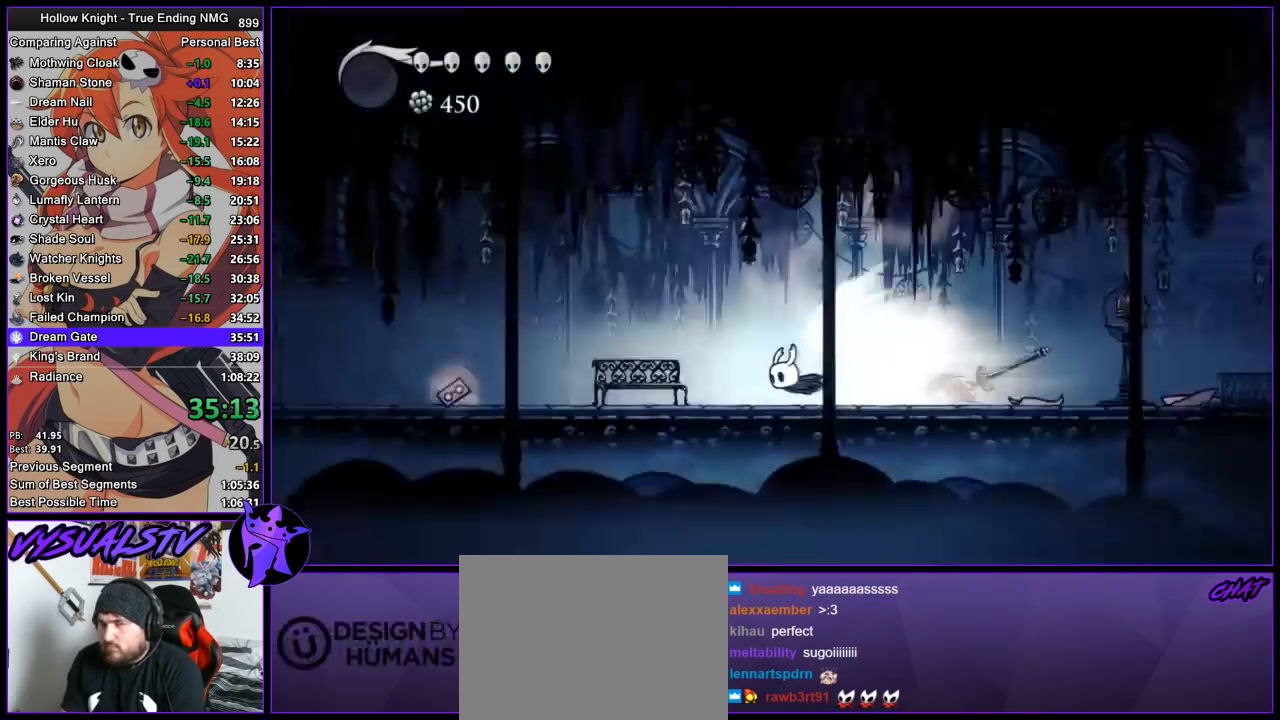
{"buttons": [], "left_stick": "center", "right_stick": "center", "button_events": []}
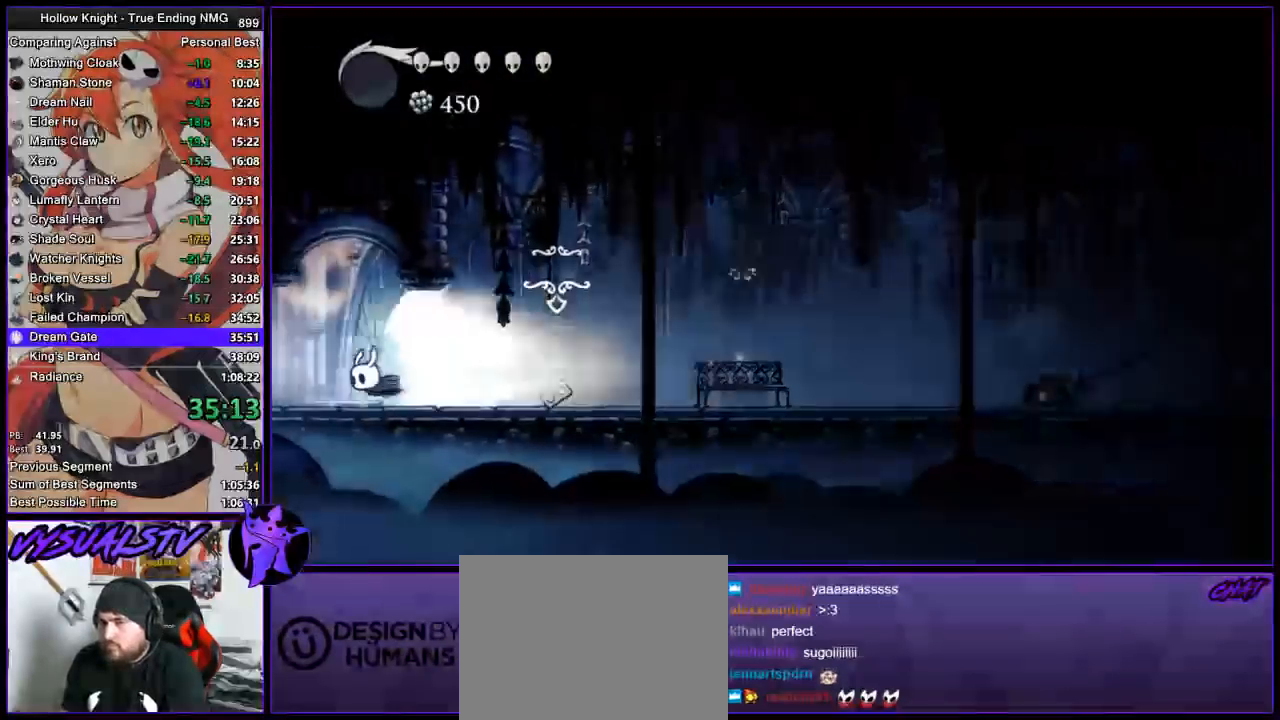
{"buttons": [], "left_stick": "center", "right_stick": "center", "button_events": []}
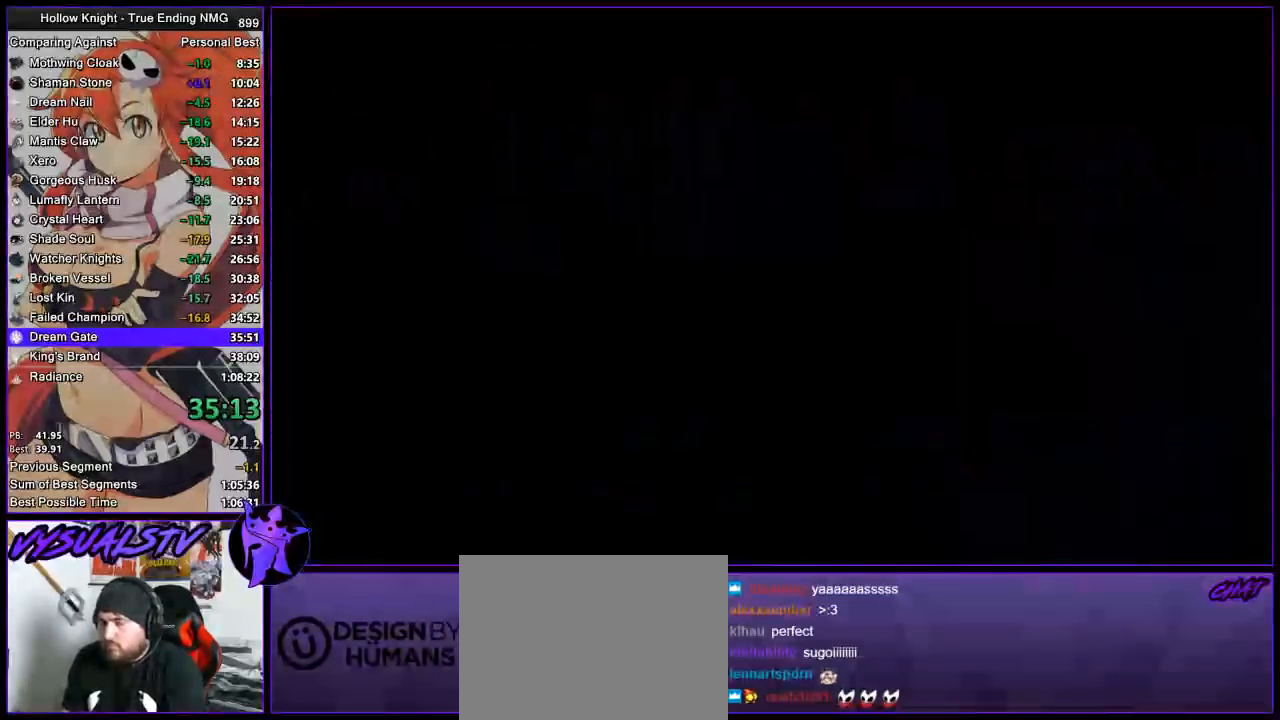
{"buttons": [], "left_stick": "center", "right_stick": "center", "button_events": []}
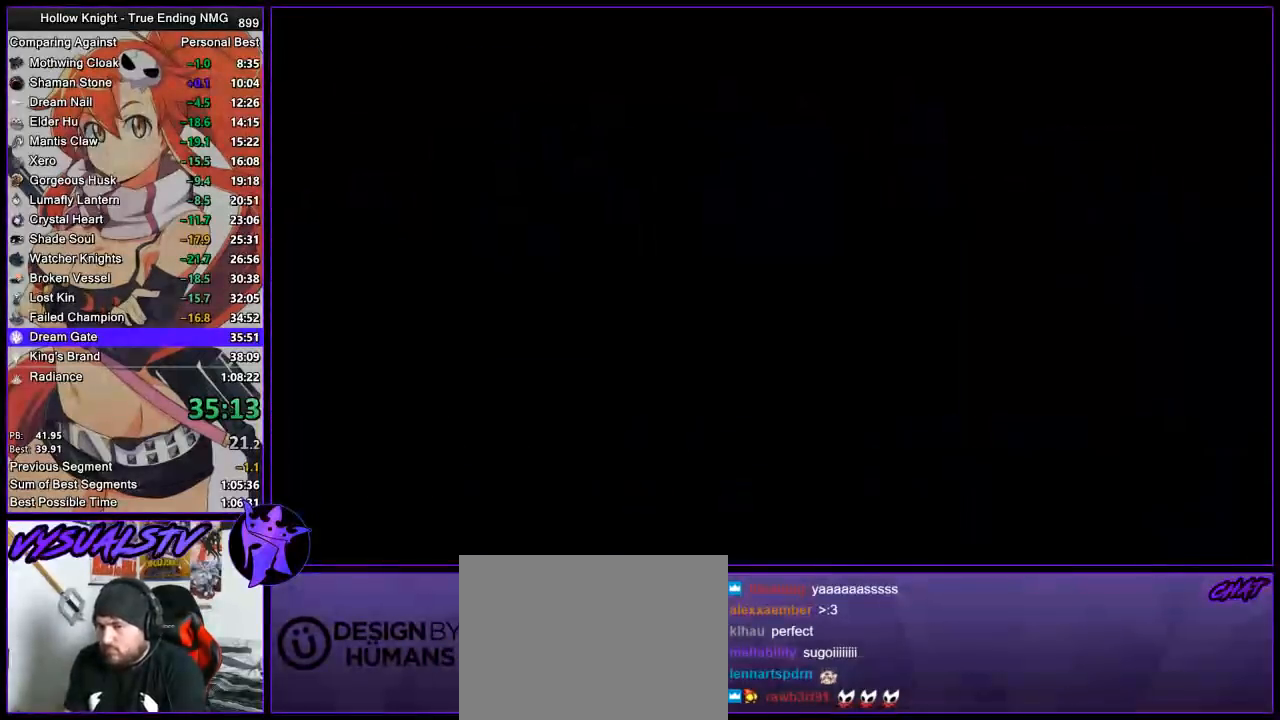
{"buttons": [], "left_stick": "center", "right_stick": "center", "button_events": []}
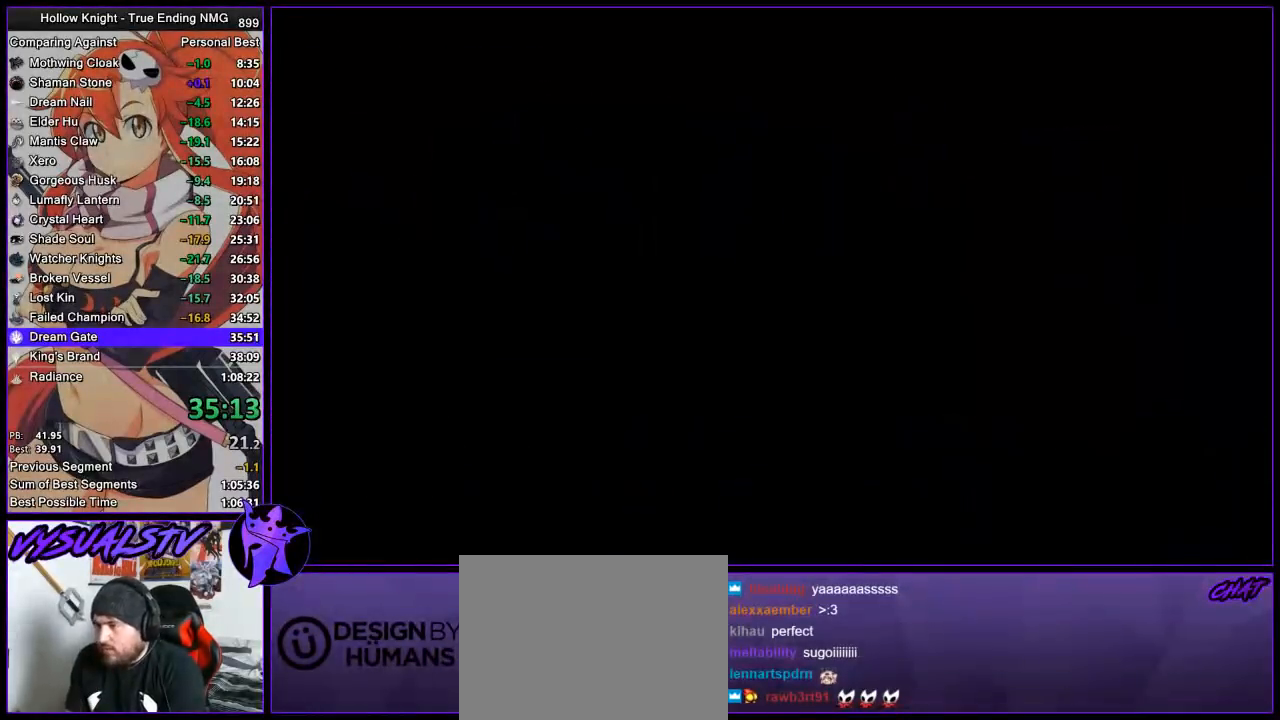
{"buttons": [], "left_stick": "center", "right_stick": "center", "button_events": []}
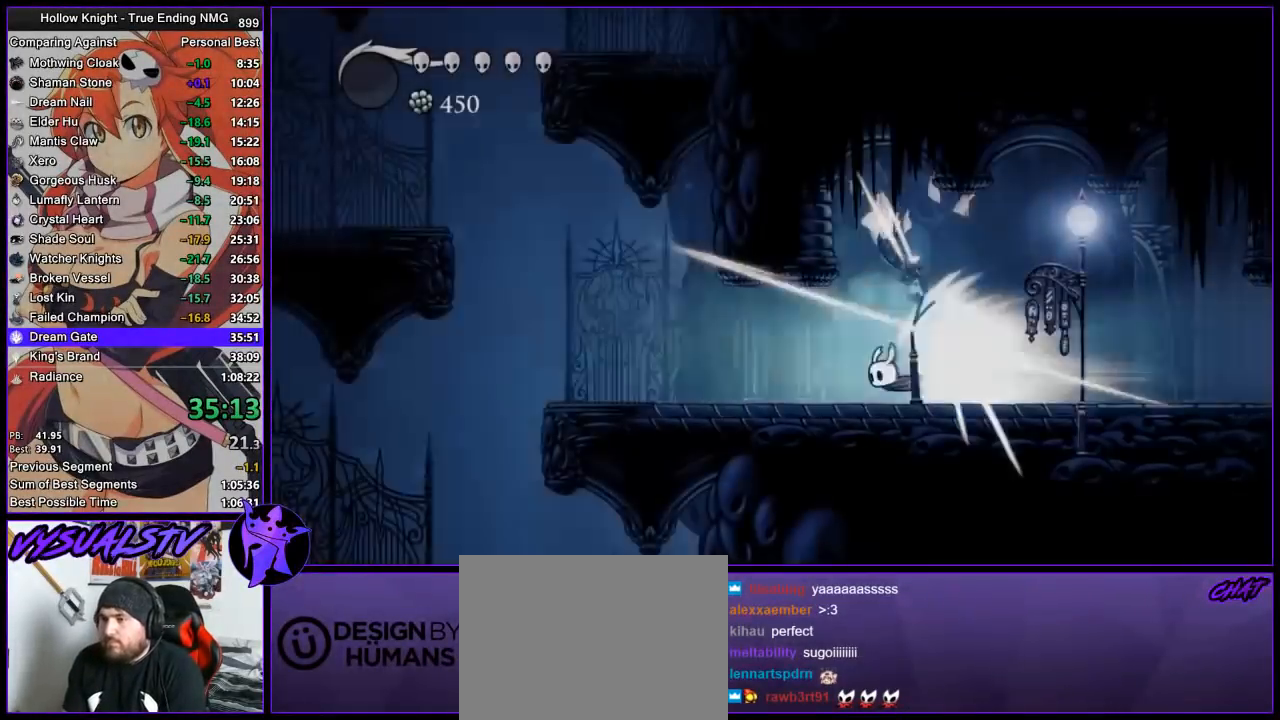
{"buttons": [], "left_stick": "left", "right_stick": "center", "button_events": [[100, "CROSS", "down"], [200, "CROSS", "up"]]}
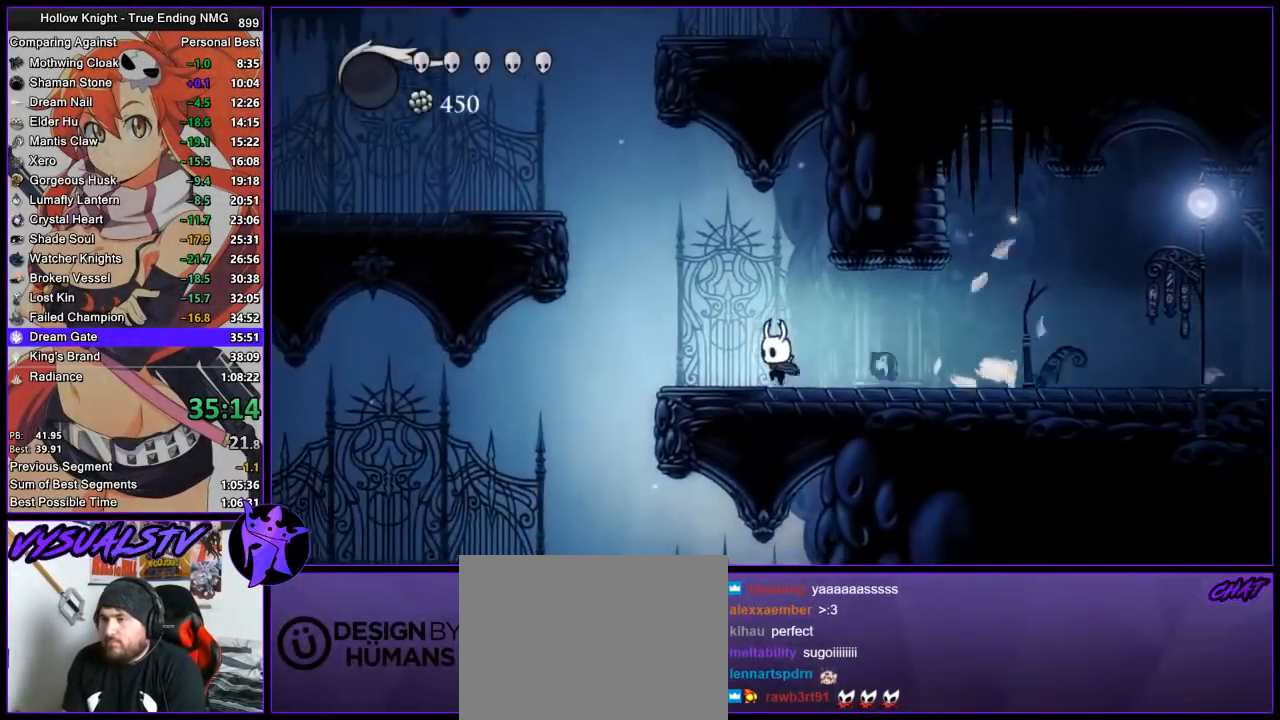
{"buttons": ["CROSS"], "left_stick": "left", "right_stick": "center", "button_events": [[200, "CROSS", "down"]]}
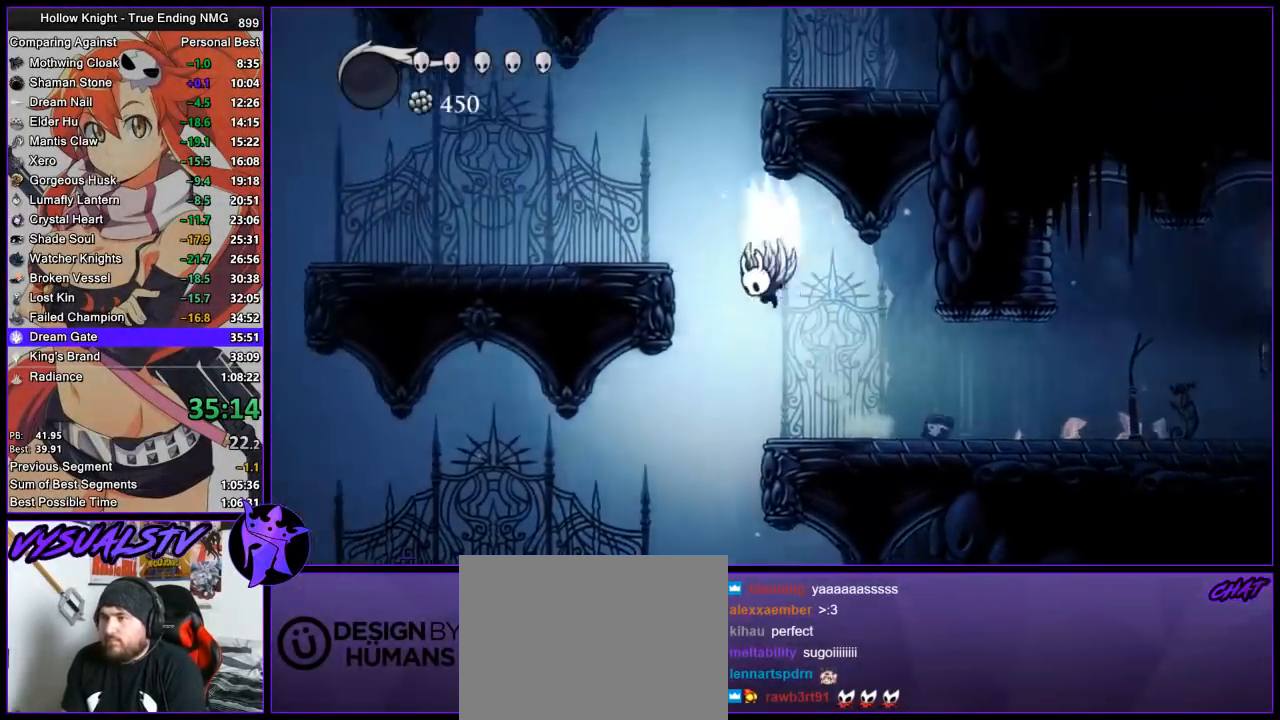
{"buttons": ["CROSS"], "left_stick": "right", "right_stick": "center", "button_events": [[400, "CROSS", "up"], [467, "CROSS", "down"]]}
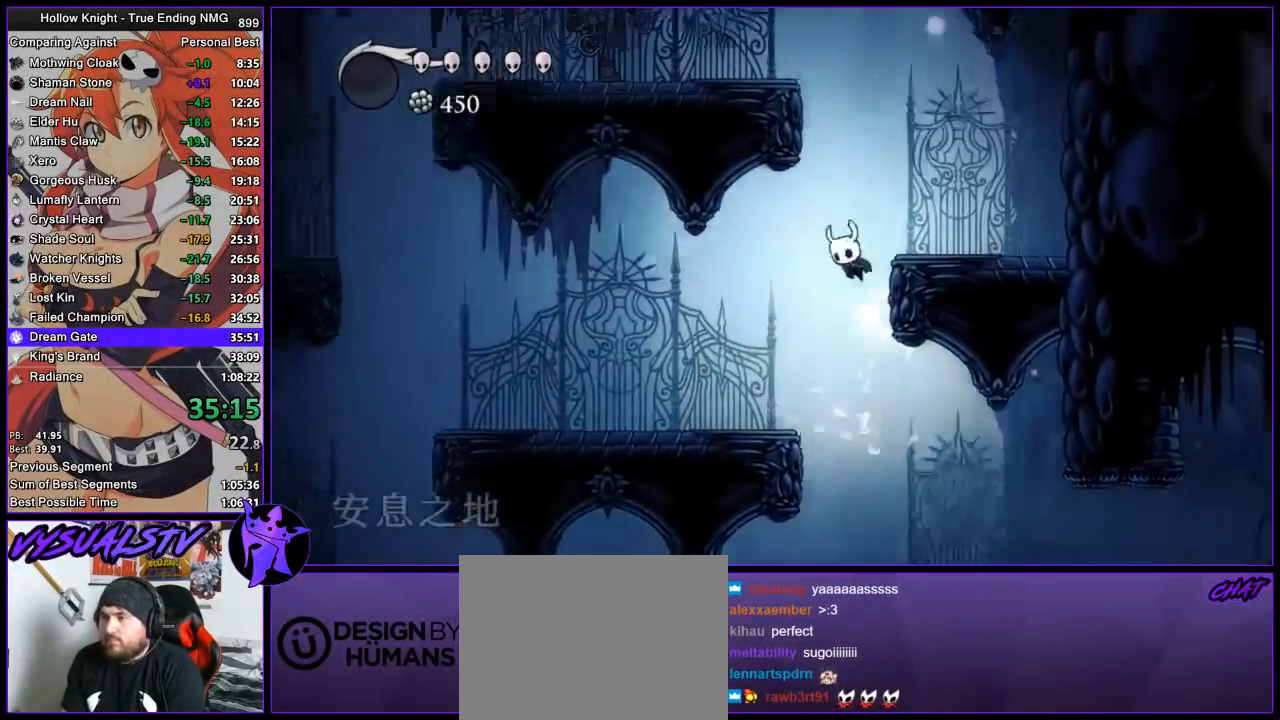
{"buttons": ["CROSS"], "left_stick": "left", "right_stick": "center", "button_events": []}